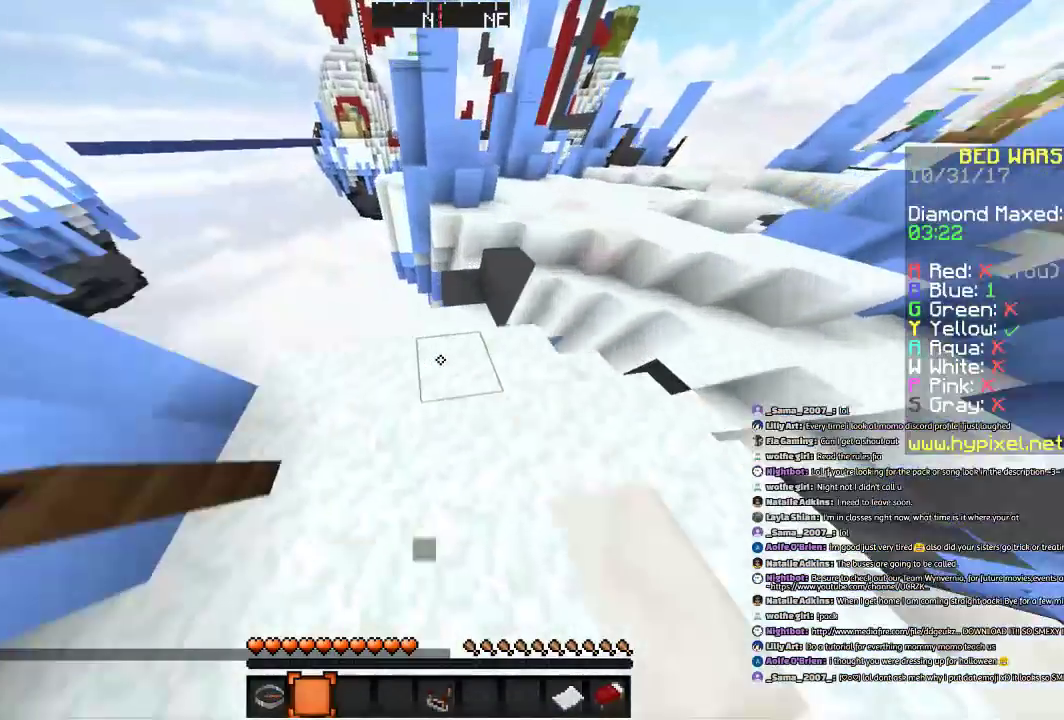
Gameplay with keyboard and mouse; each line is a JSON object with the keys and mouse buttons held at the frame after it. "events" lists presses ("down") and releases ("up") of "a", "d", "s", "space", "w", "mouse_left" and "mouse_right" between this image and that frame as [ms after this image, input, new state], when the widget could be followed in between. "mouse_left", "mouse_right" = the "left", "right" buttons of the "mouse" list. No other keys are recorded. Fast repeated clicks can show as one long hold. Mouse movement is not recorded.
{"keys": ["space", "w"], "mouse": [], "events": [[400, "space", "down"]]}
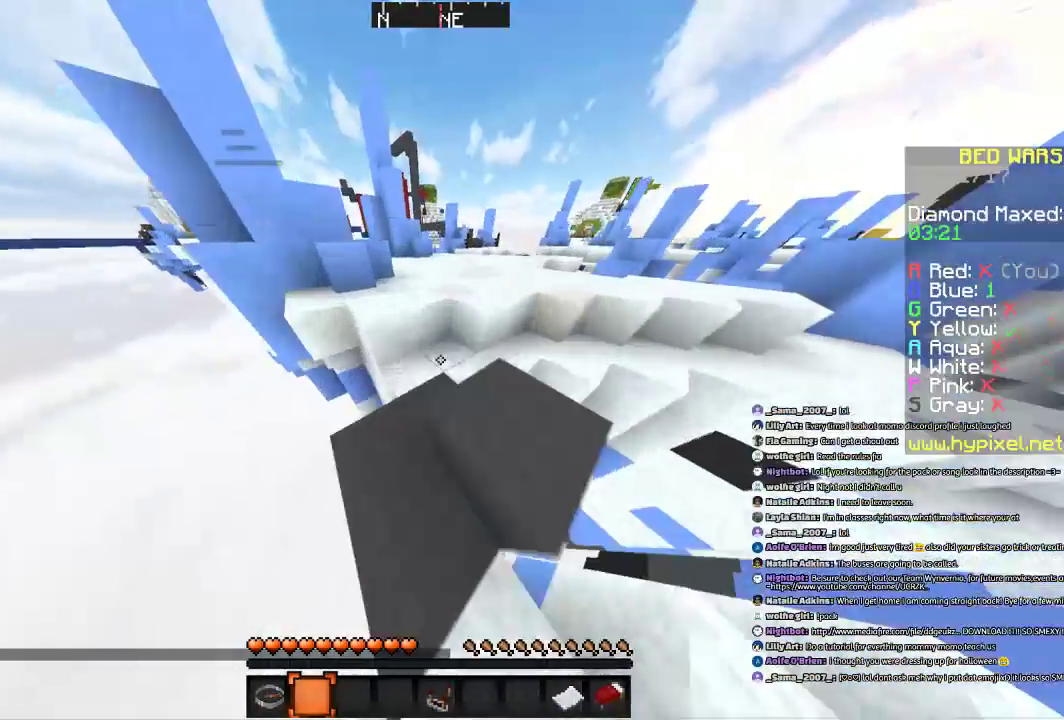
{"keys": ["space", "w"], "mouse": [], "events": []}
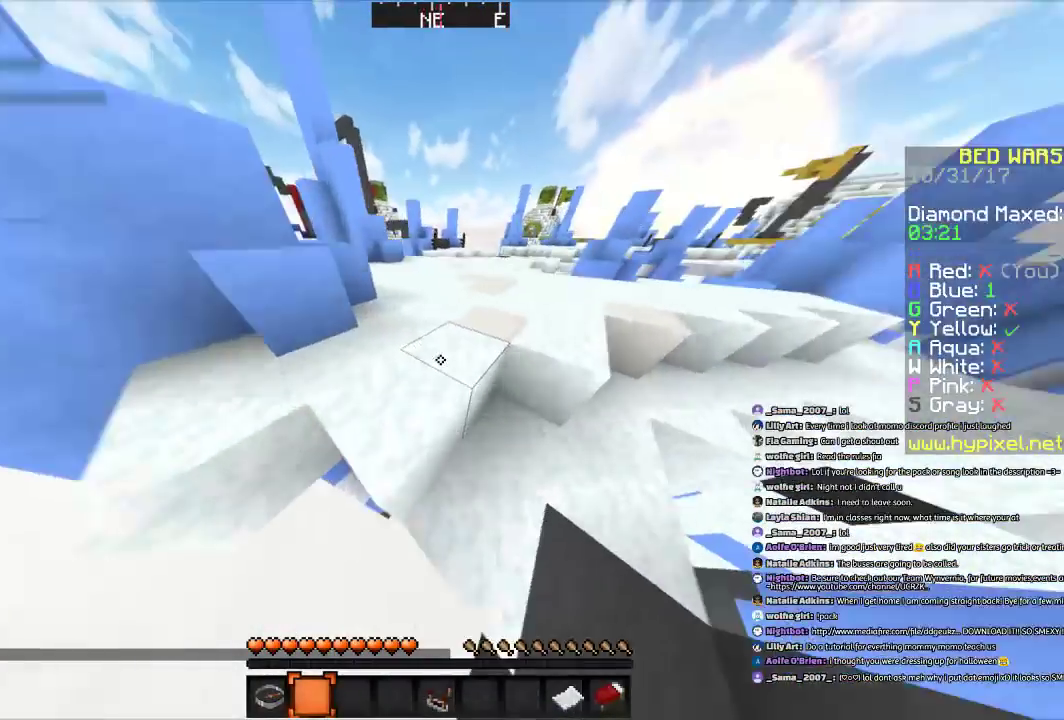
{"keys": ["space", "w"], "mouse": [], "events": []}
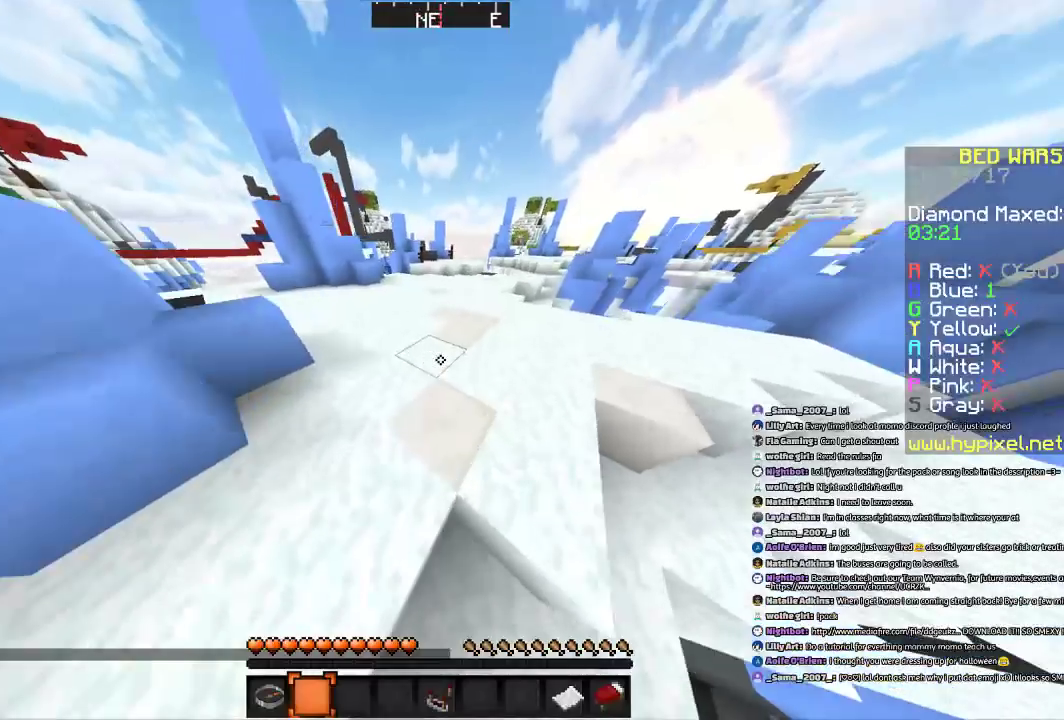
{"keys": ["space", "w"], "mouse": [], "events": [[367, "mouse_left", "down"], [467, "mouse_left", "up"]]}
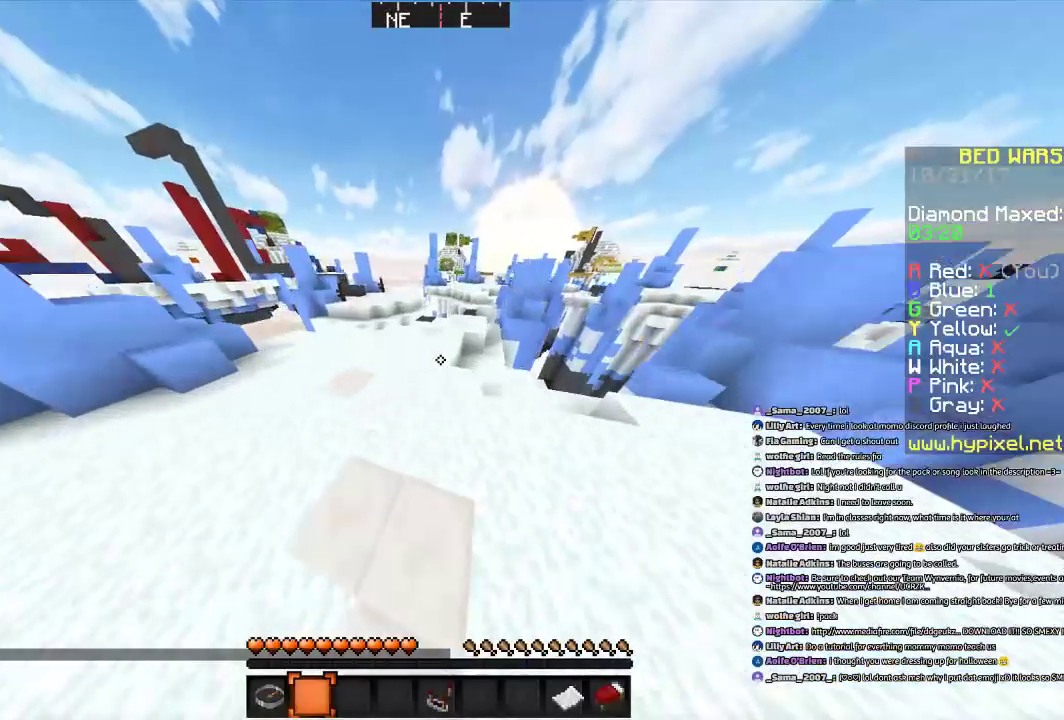
{"keys": ["space", "w"], "mouse": [], "events": []}
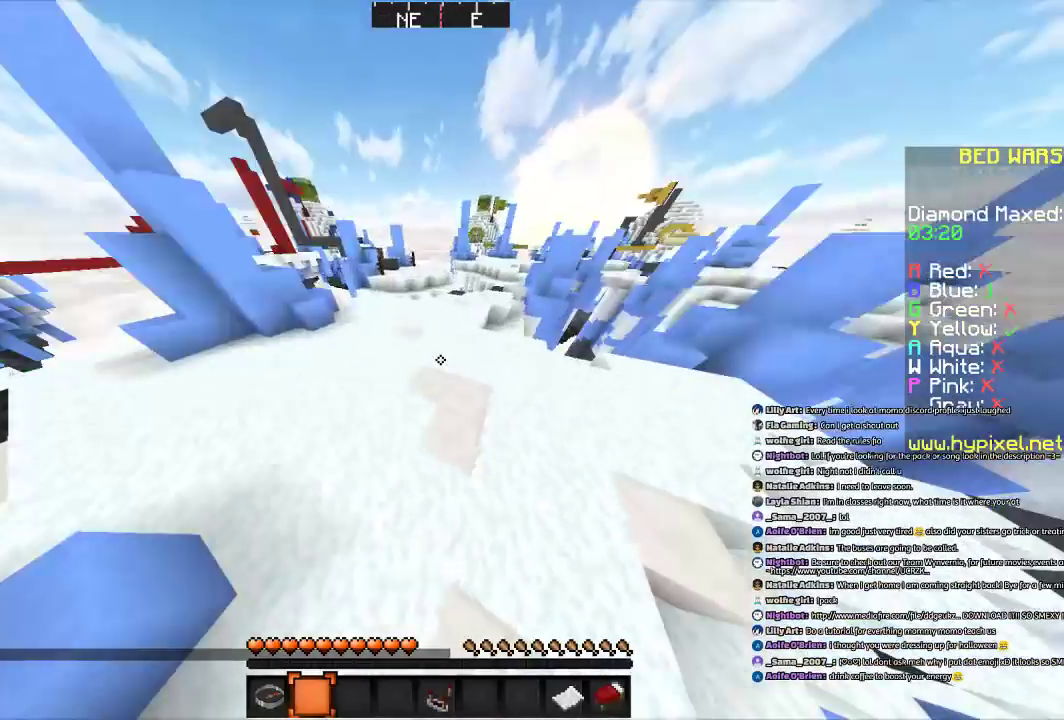
{"keys": ["w"], "mouse": [], "events": [[66, "d", "down"], [66, "space", "up"], [333, "d", "up"]]}
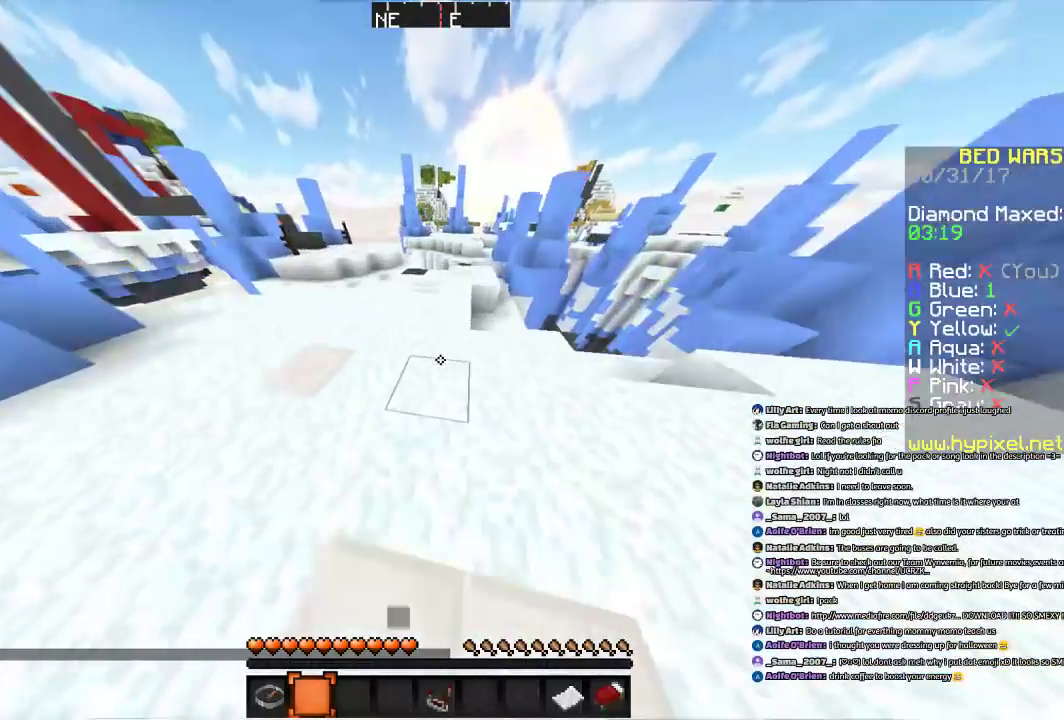
{"keys": ["w"], "mouse": [], "events": []}
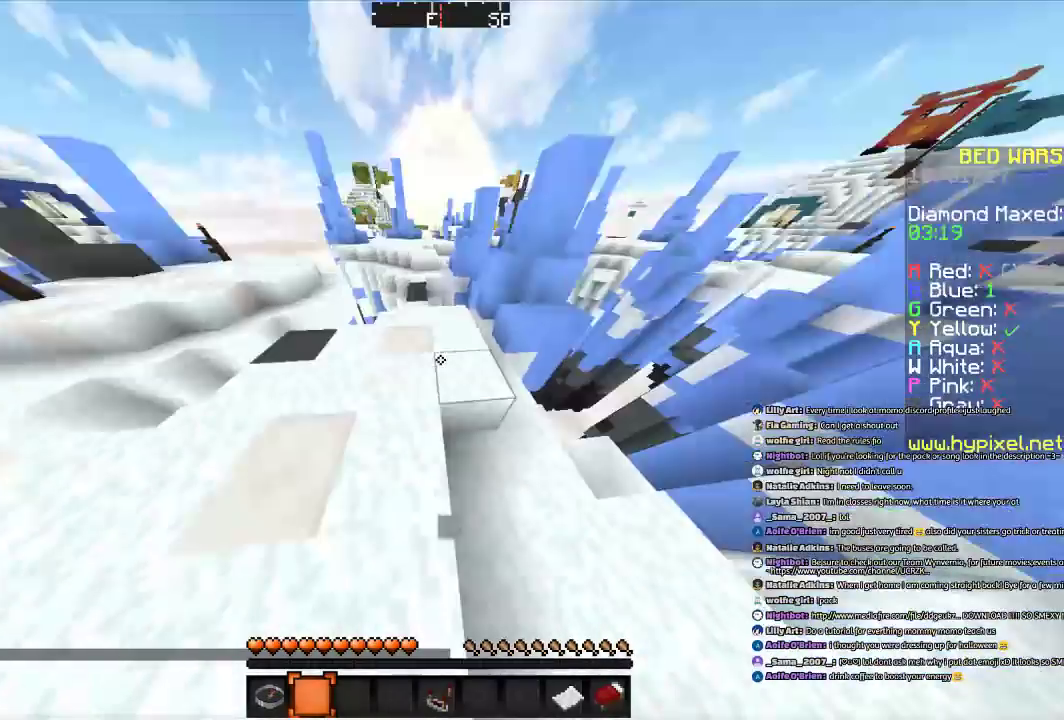
{"keys": ["w"], "mouse": [], "events": [[33, "space", "down"], [233, "space", "up"]]}
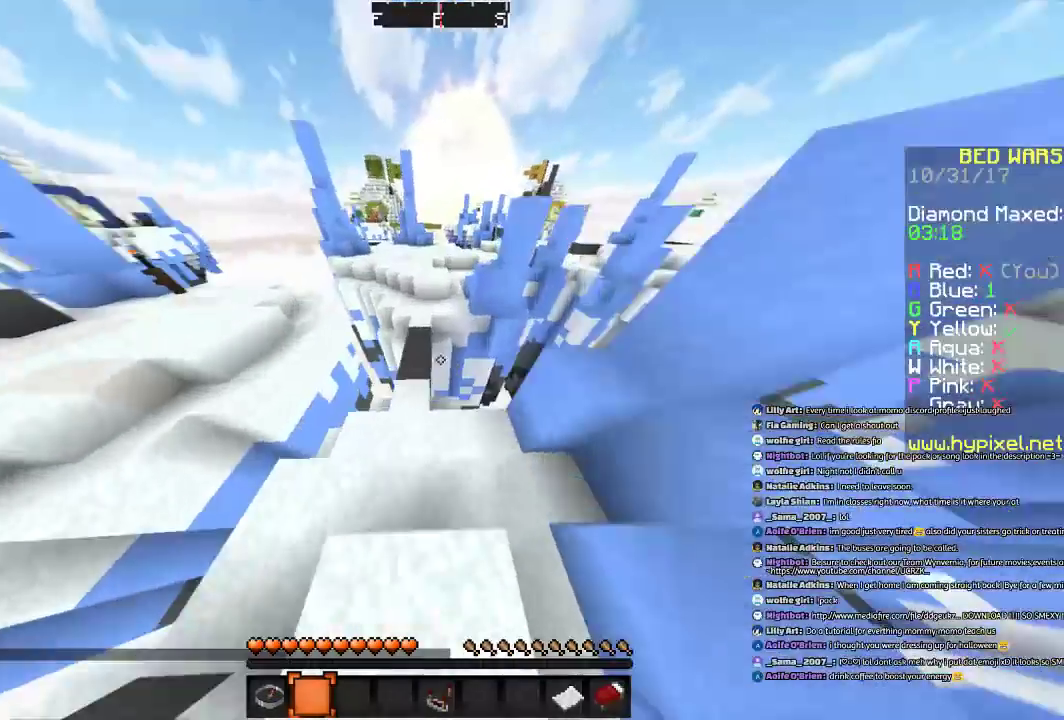
{"keys": ["space", "w"], "mouse": [], "events": [[33, "space", "down"]]}
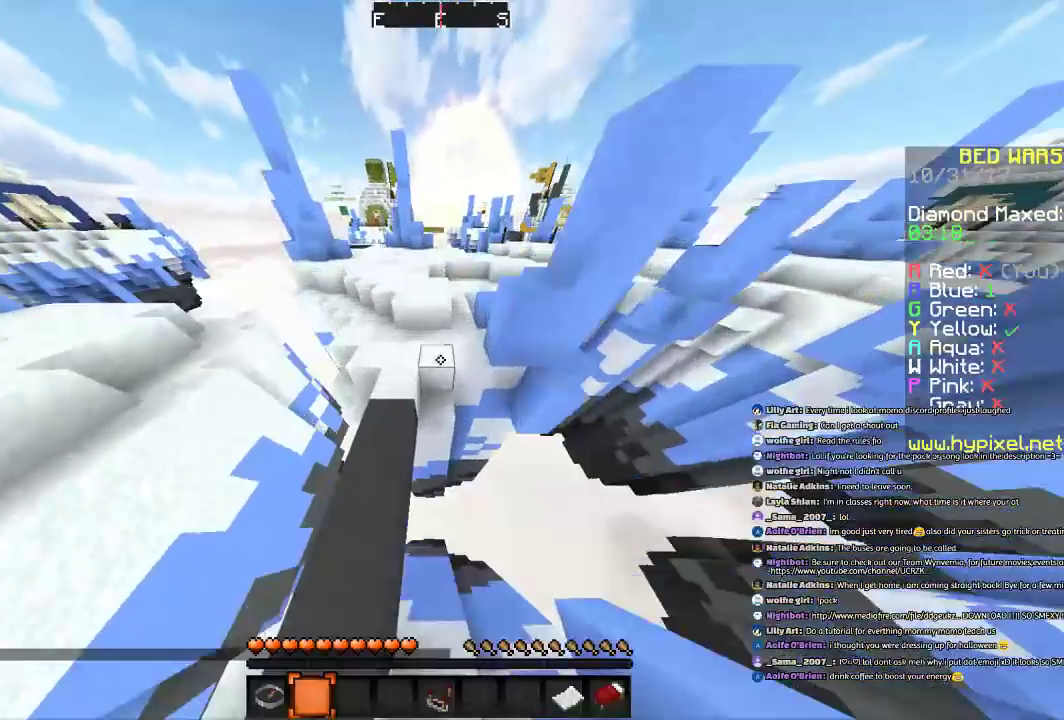
{"keys": ["space", "w"], "mouse": [], "events": [[66, "a", "down"], [400, "a", "up"]]}
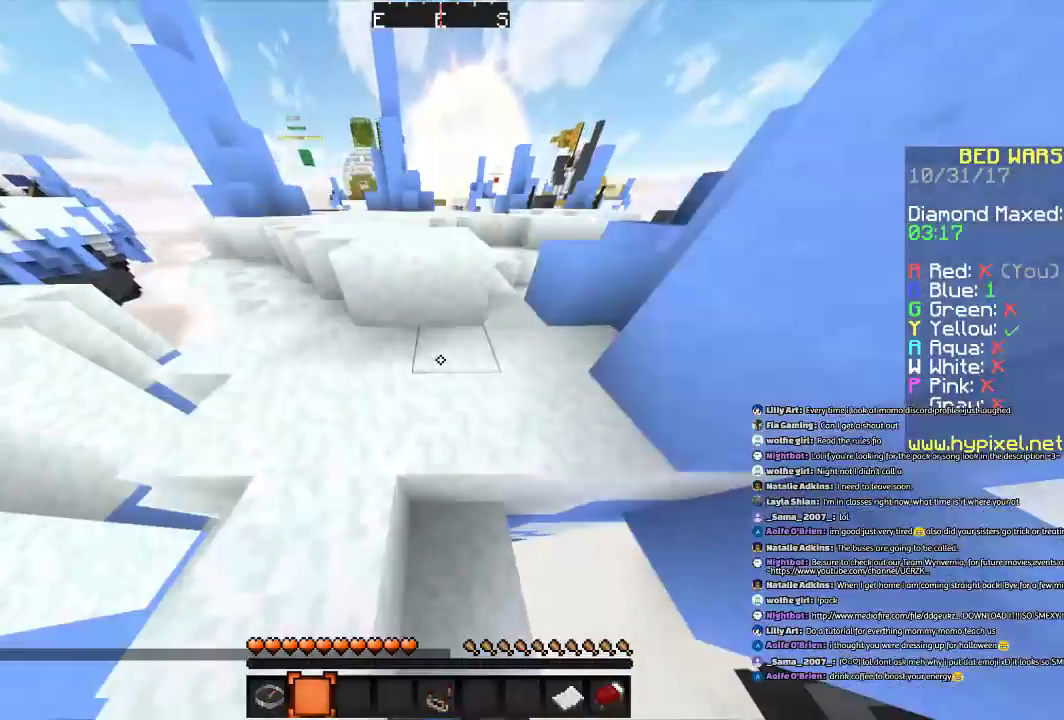
{"keys": ["a", "space", "w"], "mouse": [], "events": [[501, "a", "down"]]}
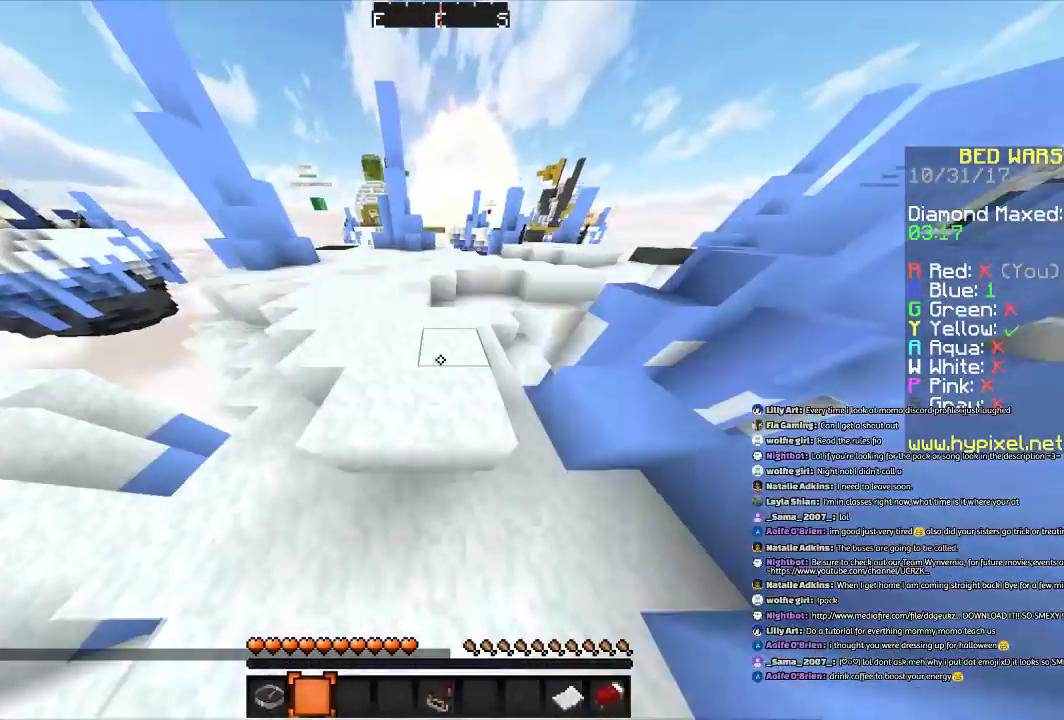
{"keys": ["space", "w"], "mouse": [], "events": [[200, "a", "up"]]}
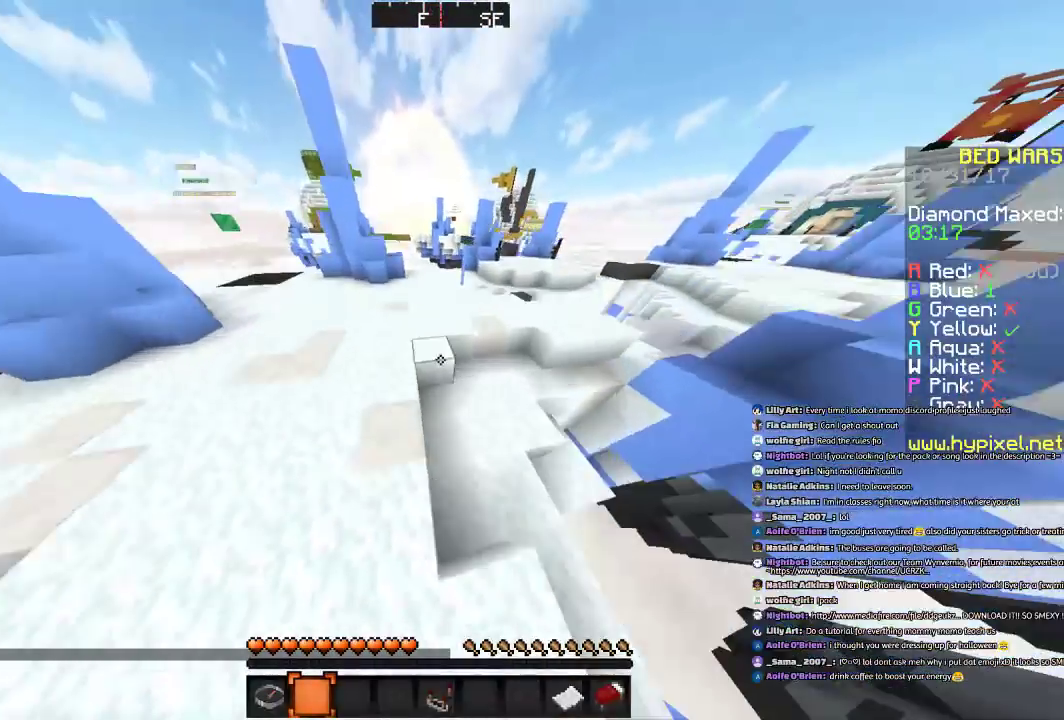
{"keys": ["d", "space", "w"], "mouse": [], "events": [[400, "d", "down"]]}
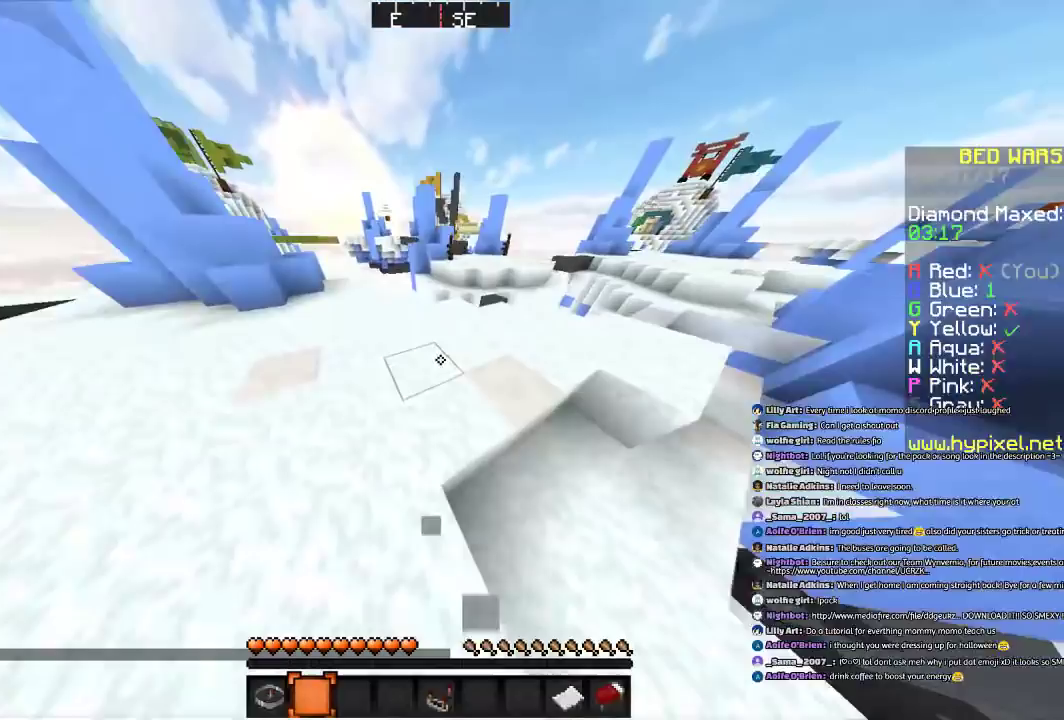
{"keys": ["d", "space", "w"], "mouse": [], "events": []}
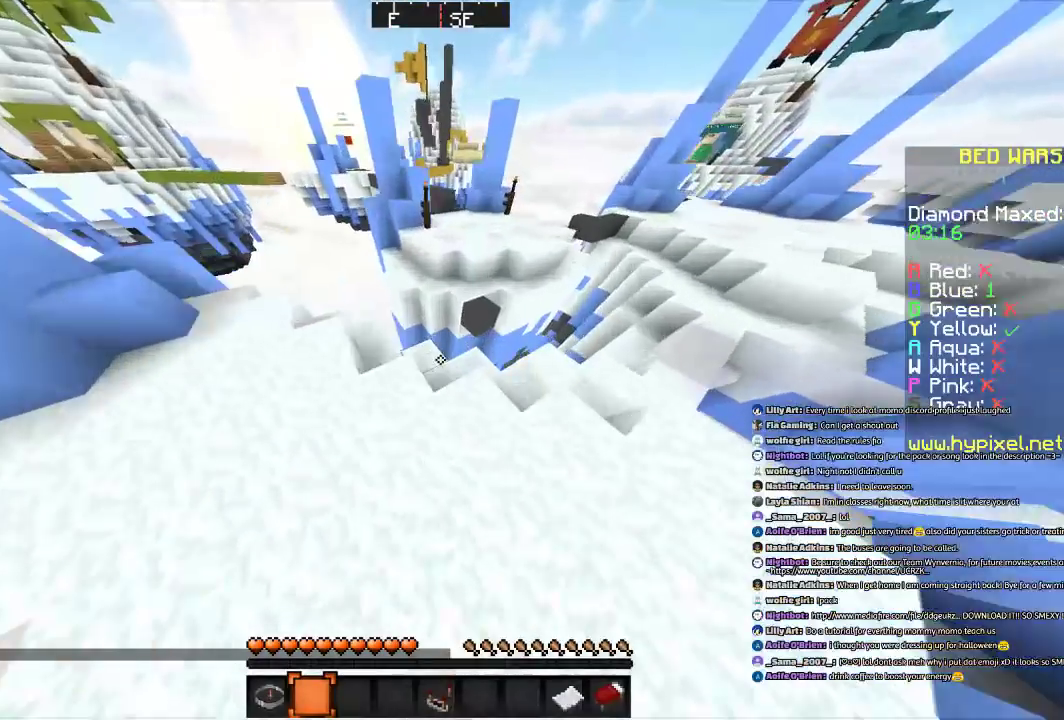
{"keys": ["space", "w"], "mouse": [], "events": [[67, "d", "up"]]}
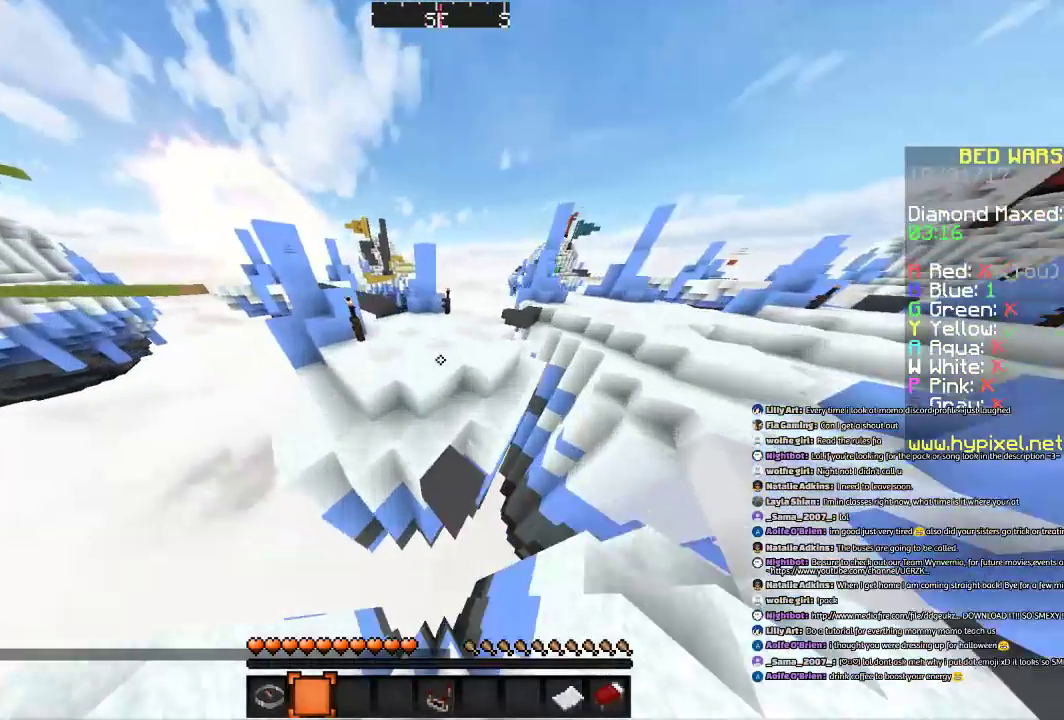
{"keys": ["space", "w"], "mouse": [], "events": []}
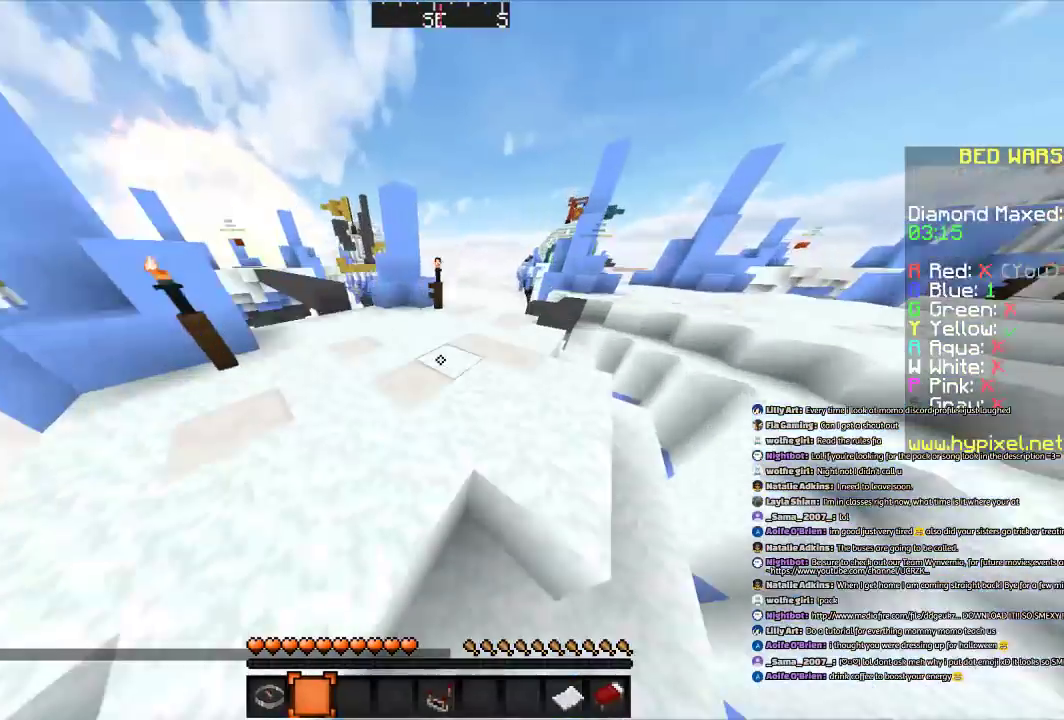
{"keys": ["space", "w"], "mouse": [], "events": []}
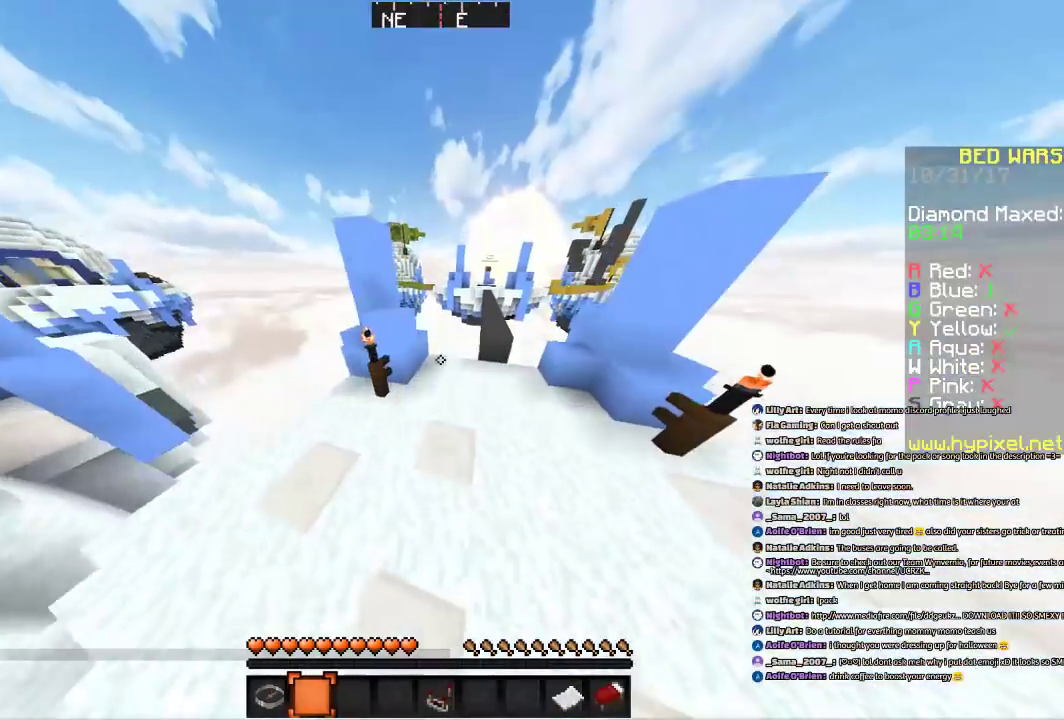
{"keys": ["d", "w"], "mouse": [], "events": [[233, "d", "down"], [233, "space", "up"]]}
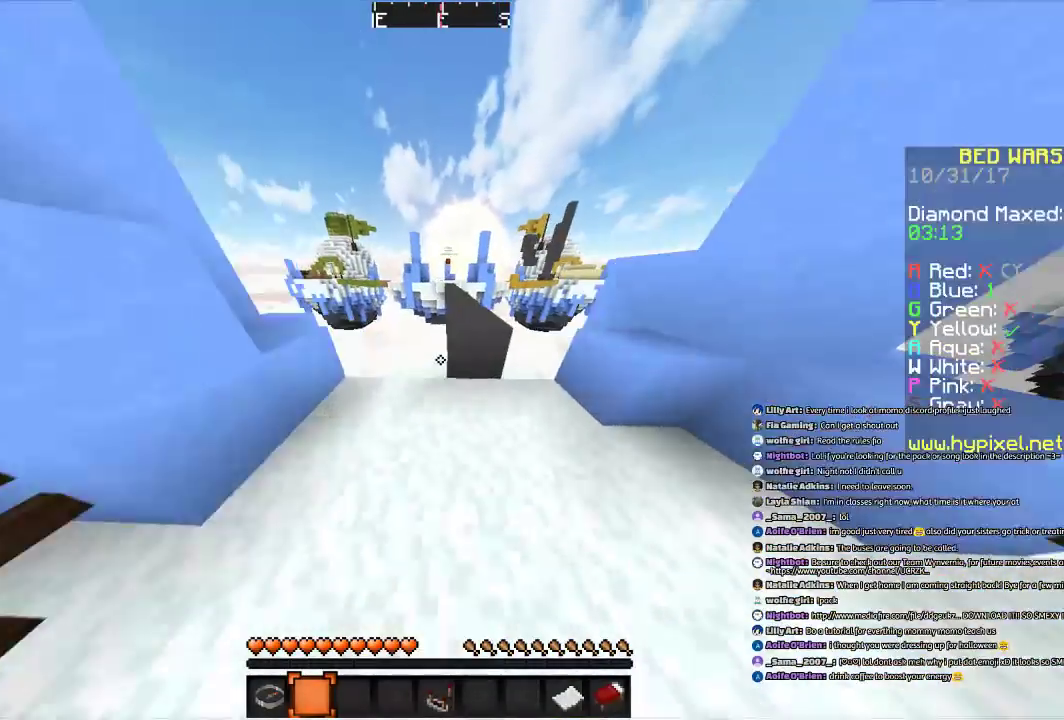
{"keys": ["w"], "mouse": [], "events": [[33, "d", "up"], [133, "space", "down"], [334, "space", "up"]]}
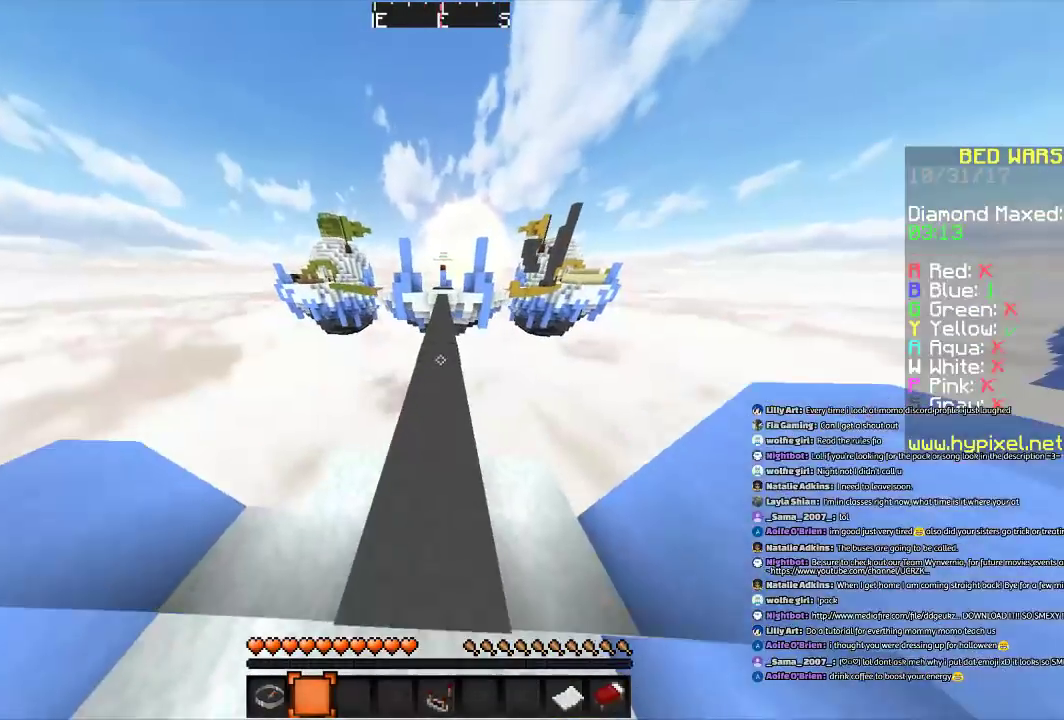
{"keys": ["space", "w"], "mouse": [], "events": [[33, "space", "down"]]}
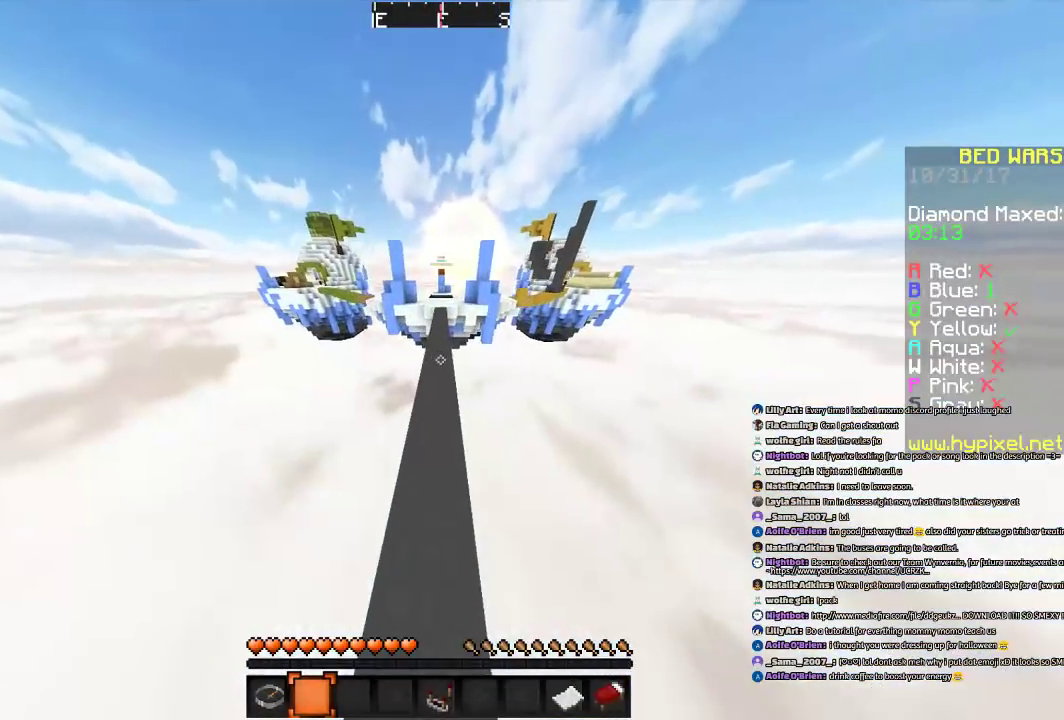
{"keys": ["space", "w"], "mouse": [], "events": []}
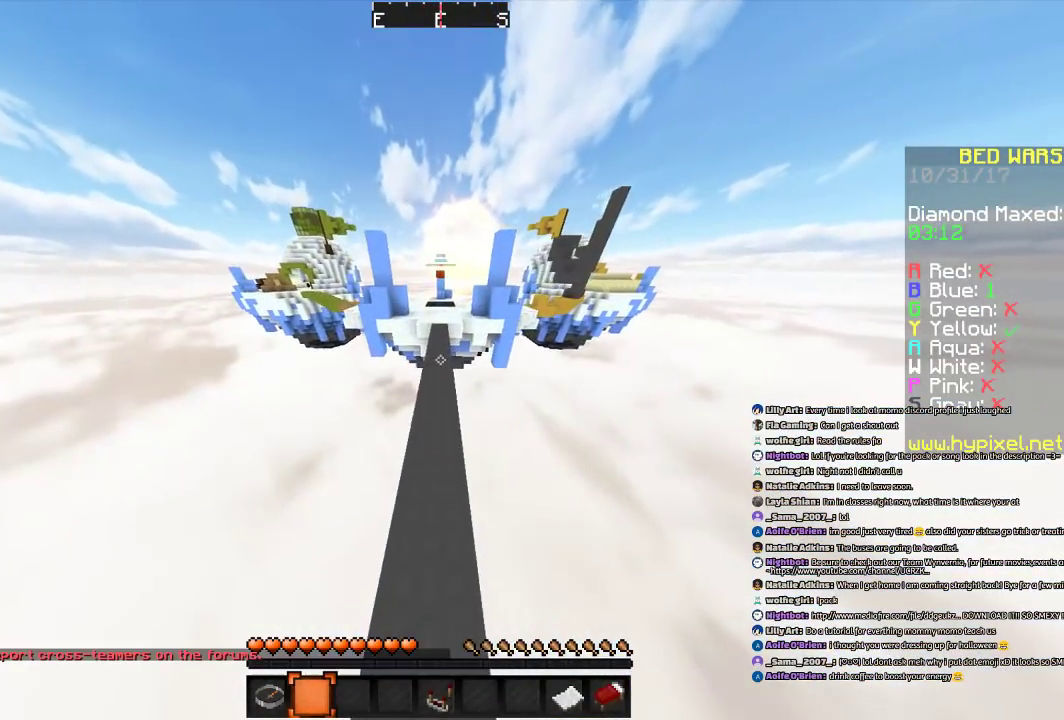
{"keys": ["space", "w"], "mouse": [], "events": []}
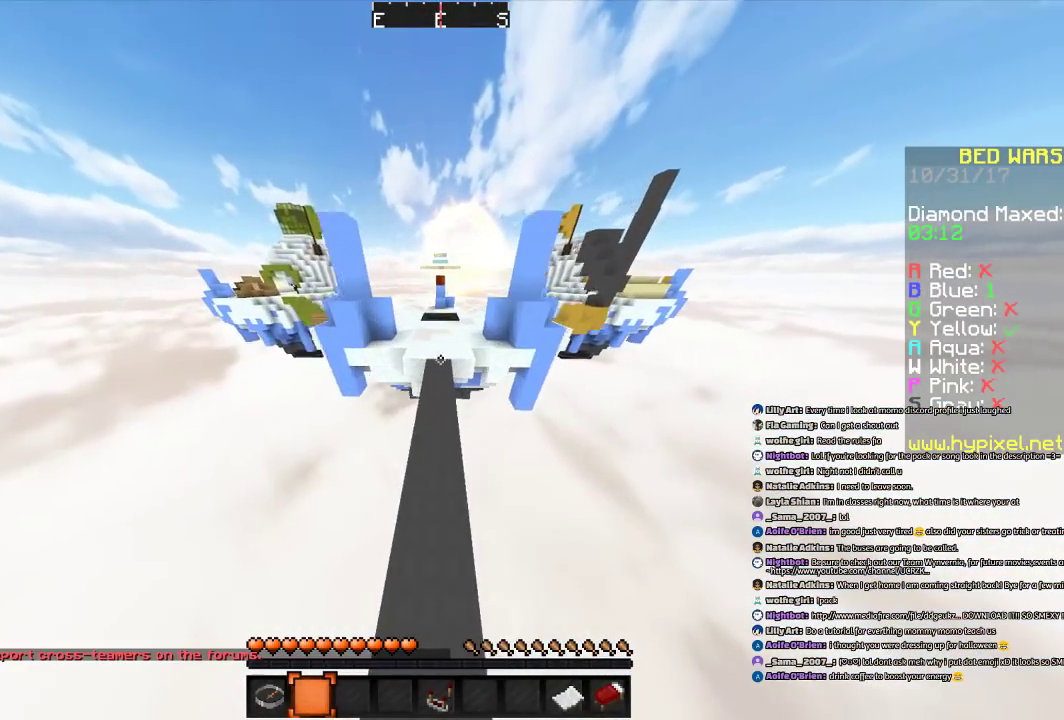
{"keys": ["space", "w"], "mouse": [], "events": []}
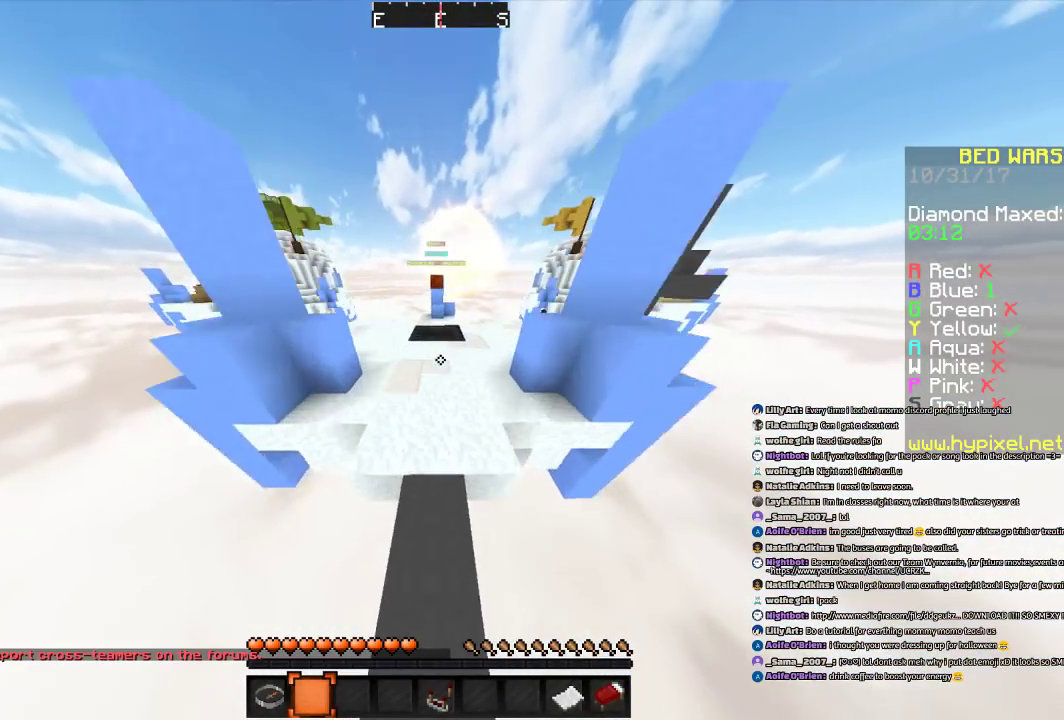
{"keys": [], "mouse": [], "events": [[300, "space", "up"], [400, "w", "up"]]}
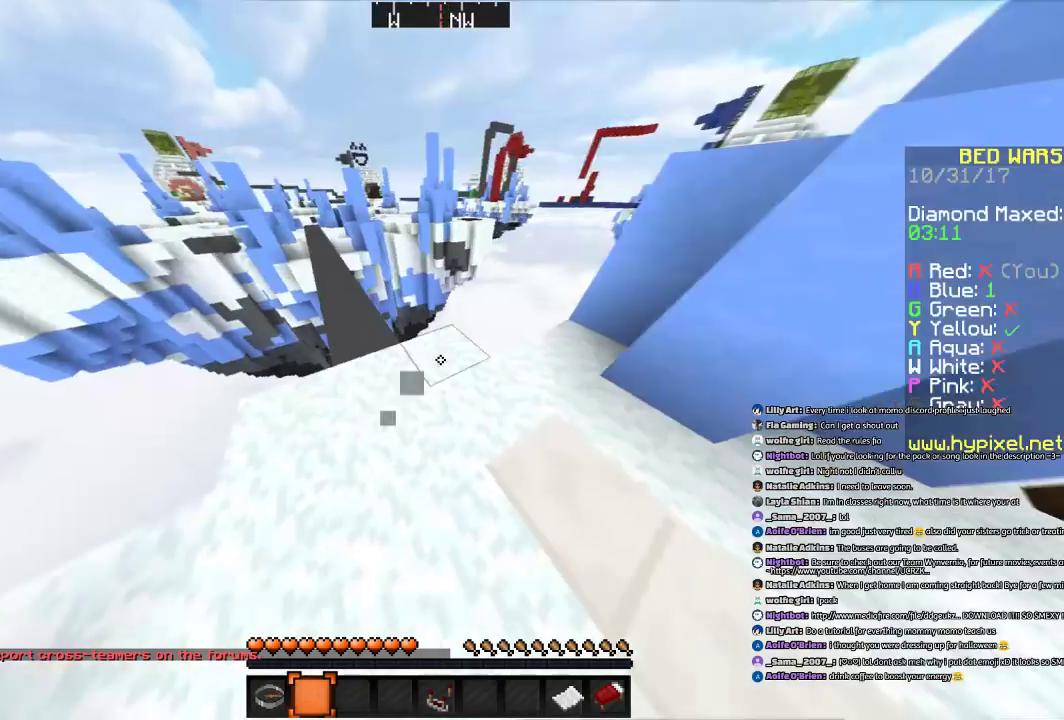
{"keys": ["w"], "mouse": [], "events": [[400, "w", "down"]]}